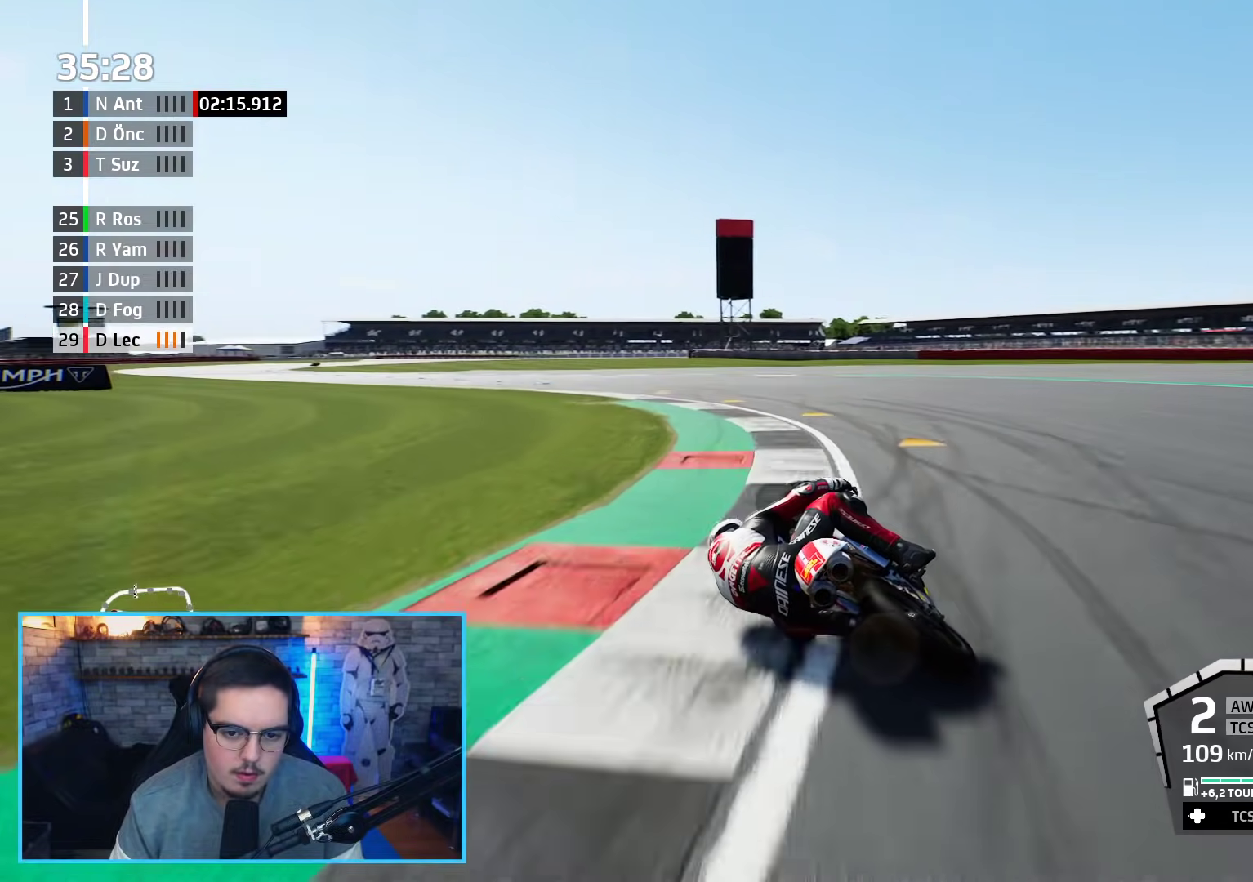
Gameplay with a controller (Xbox layout); each line is a JSON object with the inputs held at the frame after it. "events" lists button and stick changes between this image and that frame as [ms after this image, input, new state], when the widget could be followed in between.
{"buttons": [], "left_stick": "left", "right_stick": "center", "events": []}
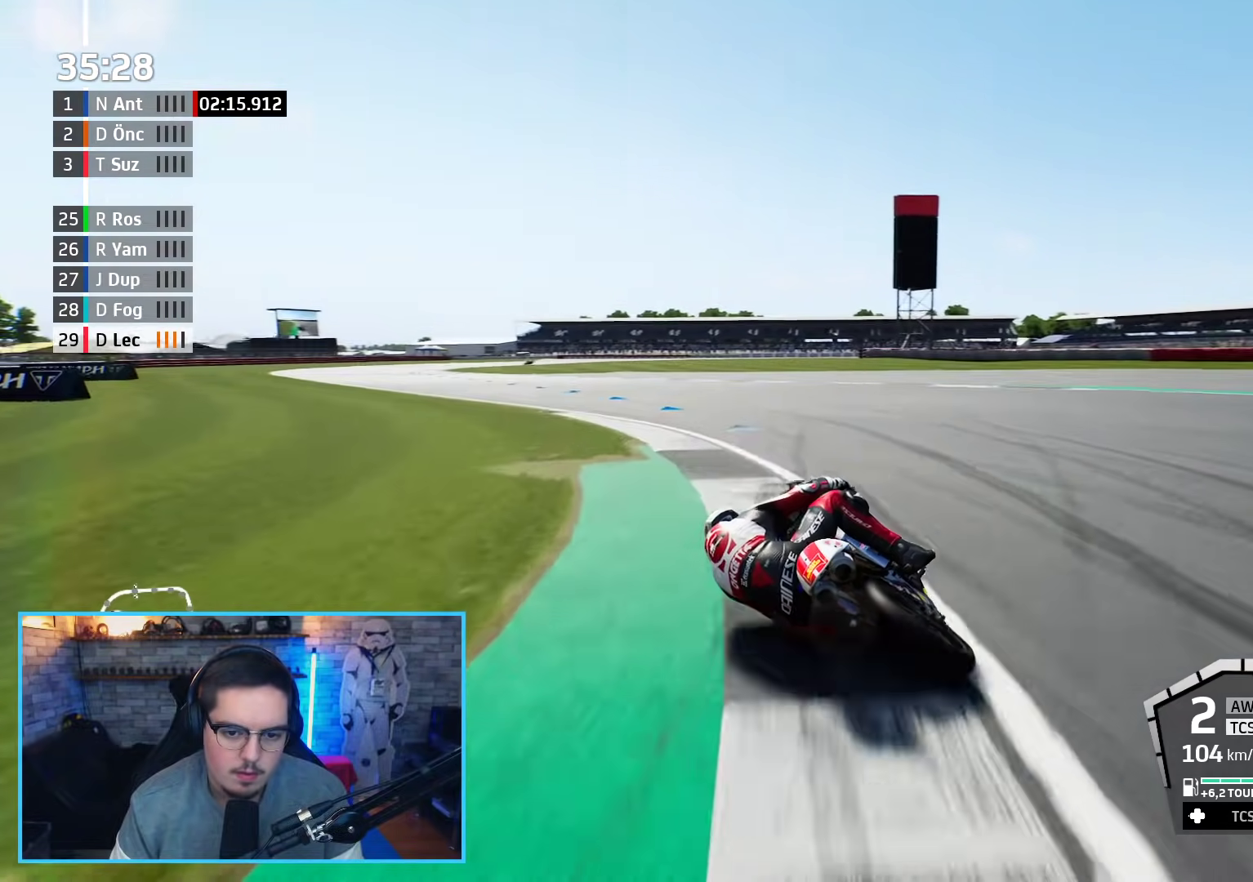
{"buttons": ["R2"], "left_stick": "left", "right_stick": "center", "events": [[117, "R2", "down"]]}
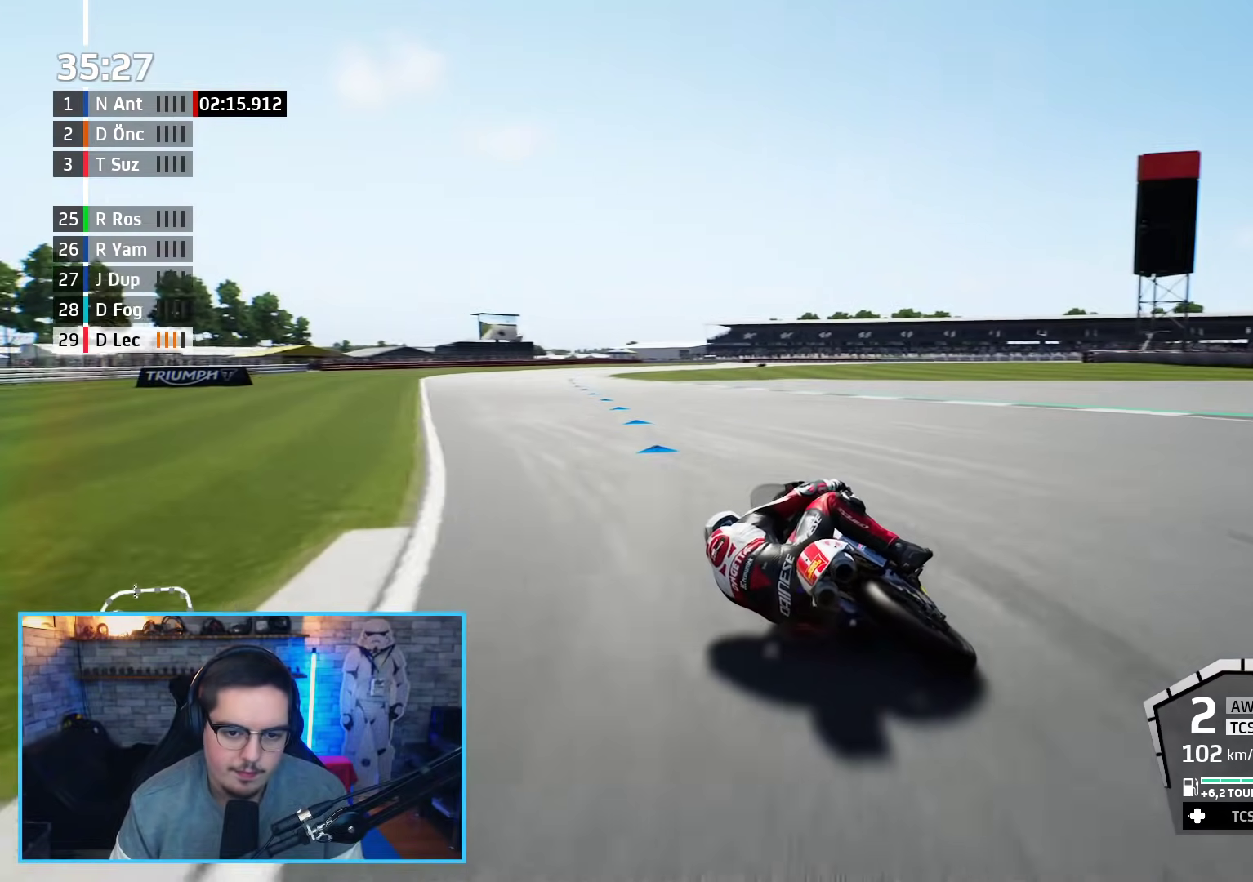
{"buttons": ["R2"], "left_stick": "up-right", "right_stick": "center", "events": [[267, "left_stick", "up-left"], [433, "left_stick", "up-right"]]}
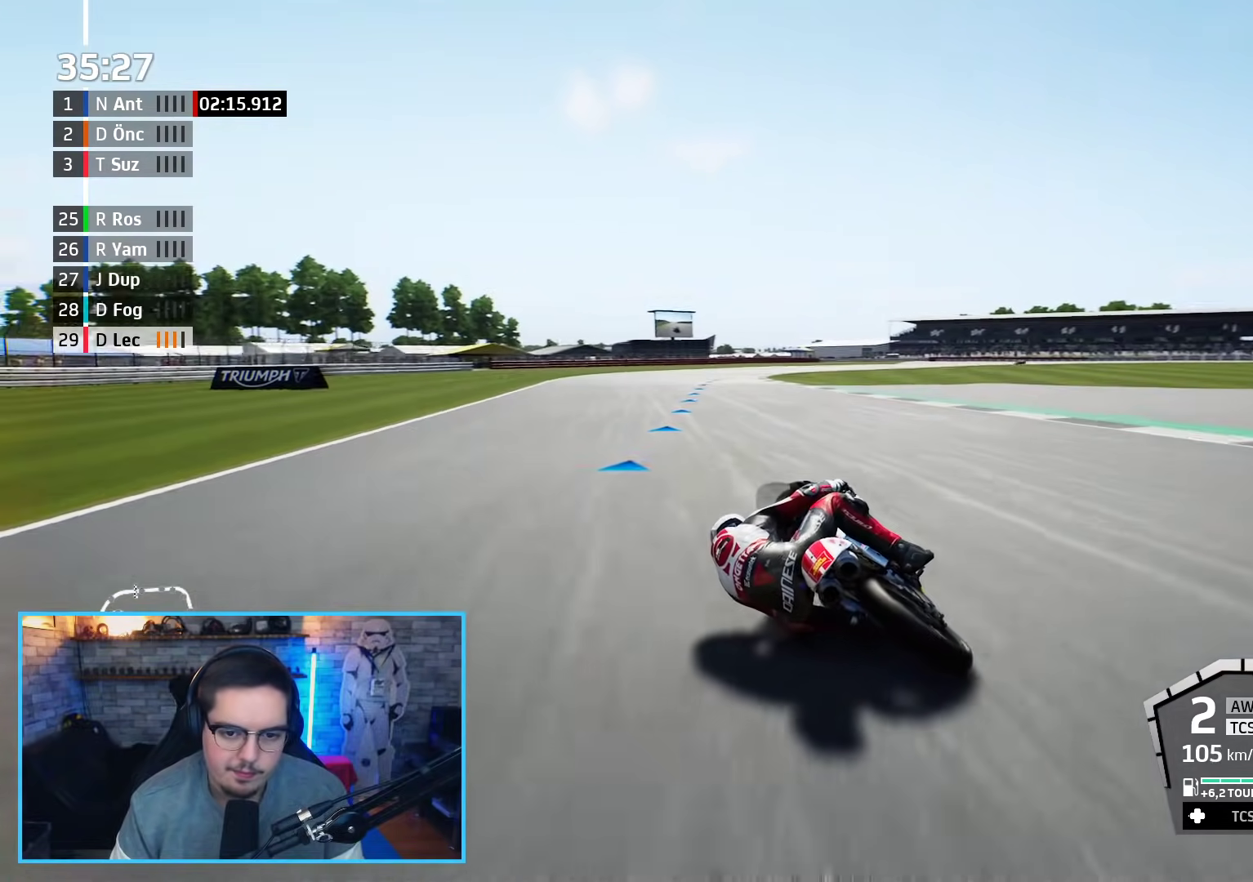
{"buttons": [], "left_stick": "right", "right_stick": "center", "events": [[350, "left_stick", "right"], [450, "R2", "up"]]}
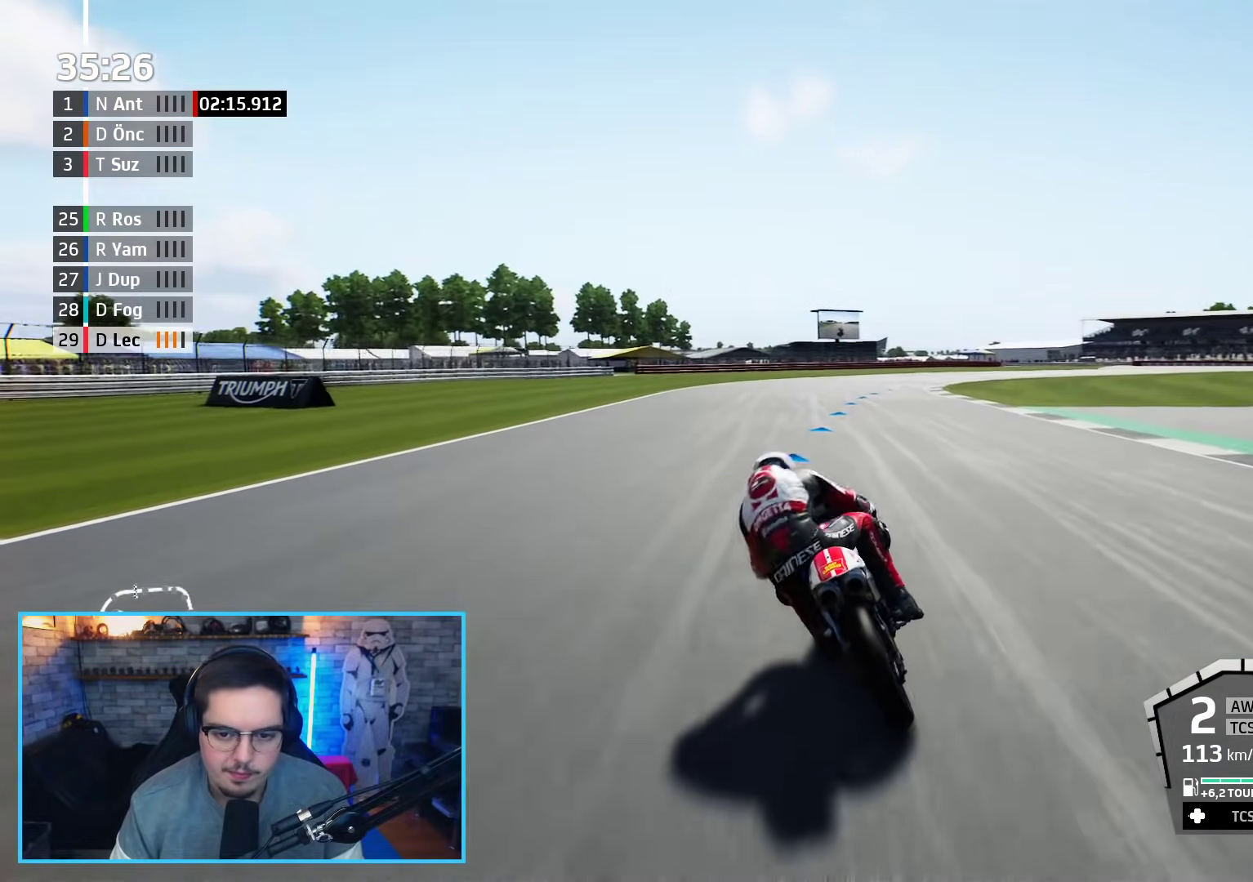
{"buttons": ["R2"], "left_stick": "right", "right_stick": "center", "events": [[350, "R2", "down"]]}
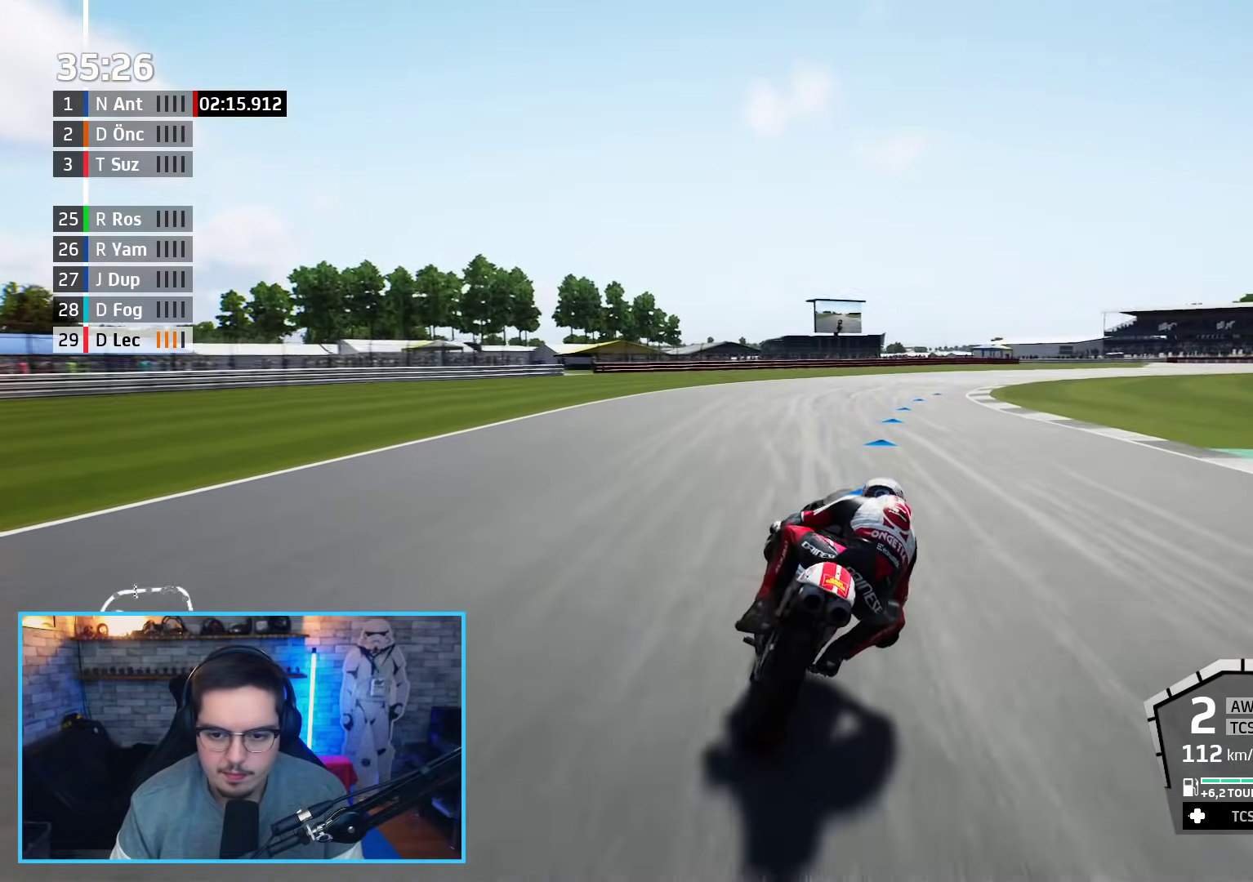
{"buttons": ["R2"], "left_stick": "up-right", "right_stick": "center", "events": [[117, "left_stick", "up-right"], [183, "B", "down"], [333, "B", "up"]]}
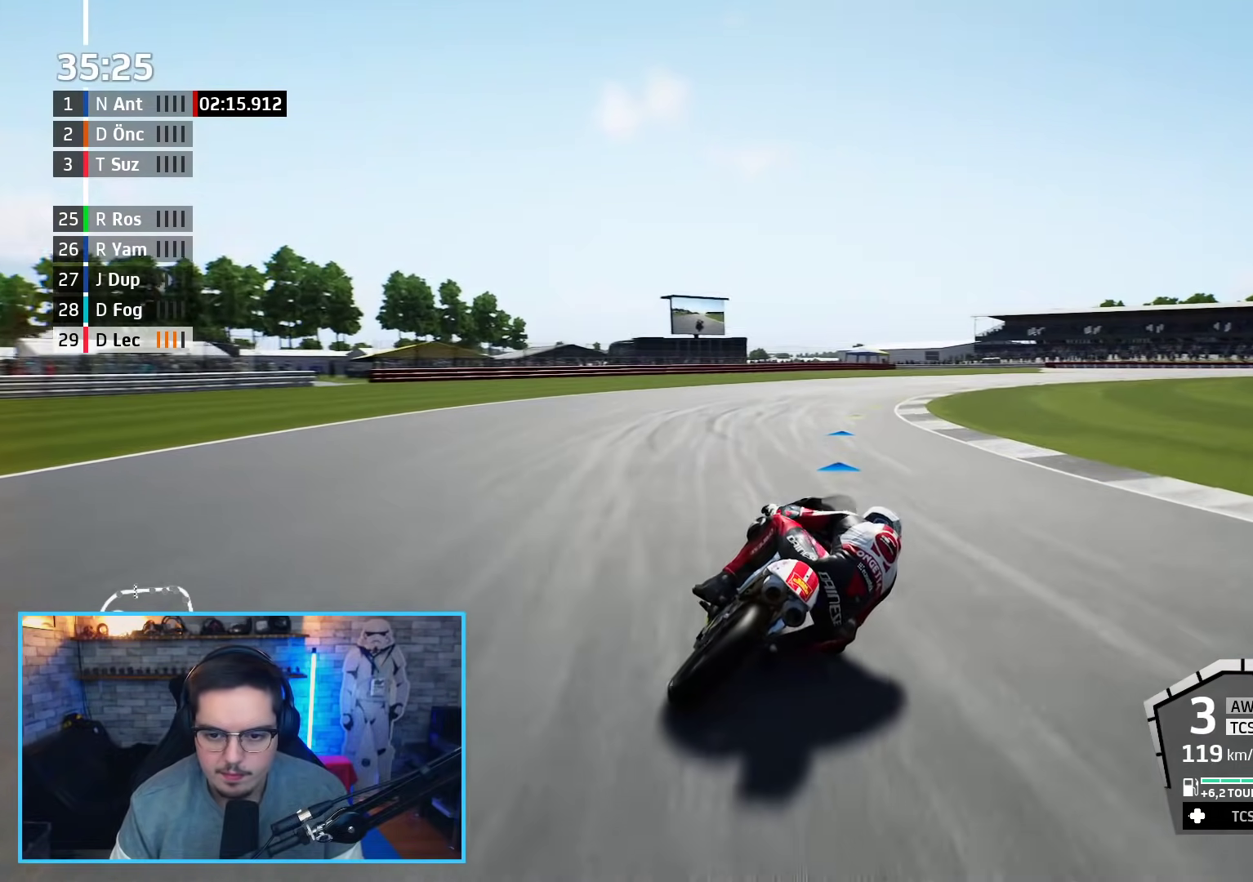
{"buttons": ["A", "X", "L2"], "left_stick": "right", "right_stick": "center", "events": [[350, "left_stick", "right"], [433, "A", "down"], [433, "L2", "down"], [433, "X", "down"], [500, "R2", "up"]]}
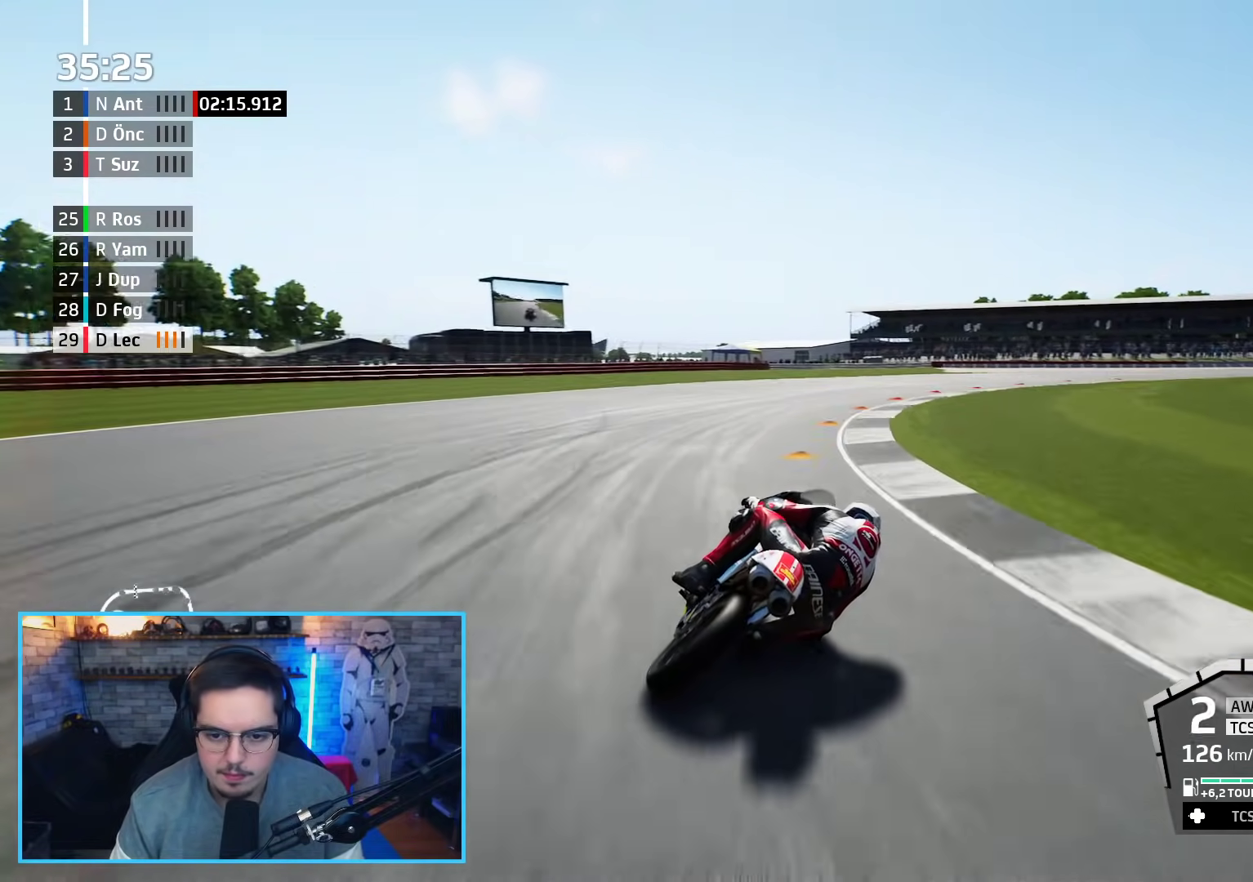
{"buttons": ["L2"], "left_stick": "right", "right_stick": "center", "events": [[17, "X", "up"], [417, "A", "up"]]}
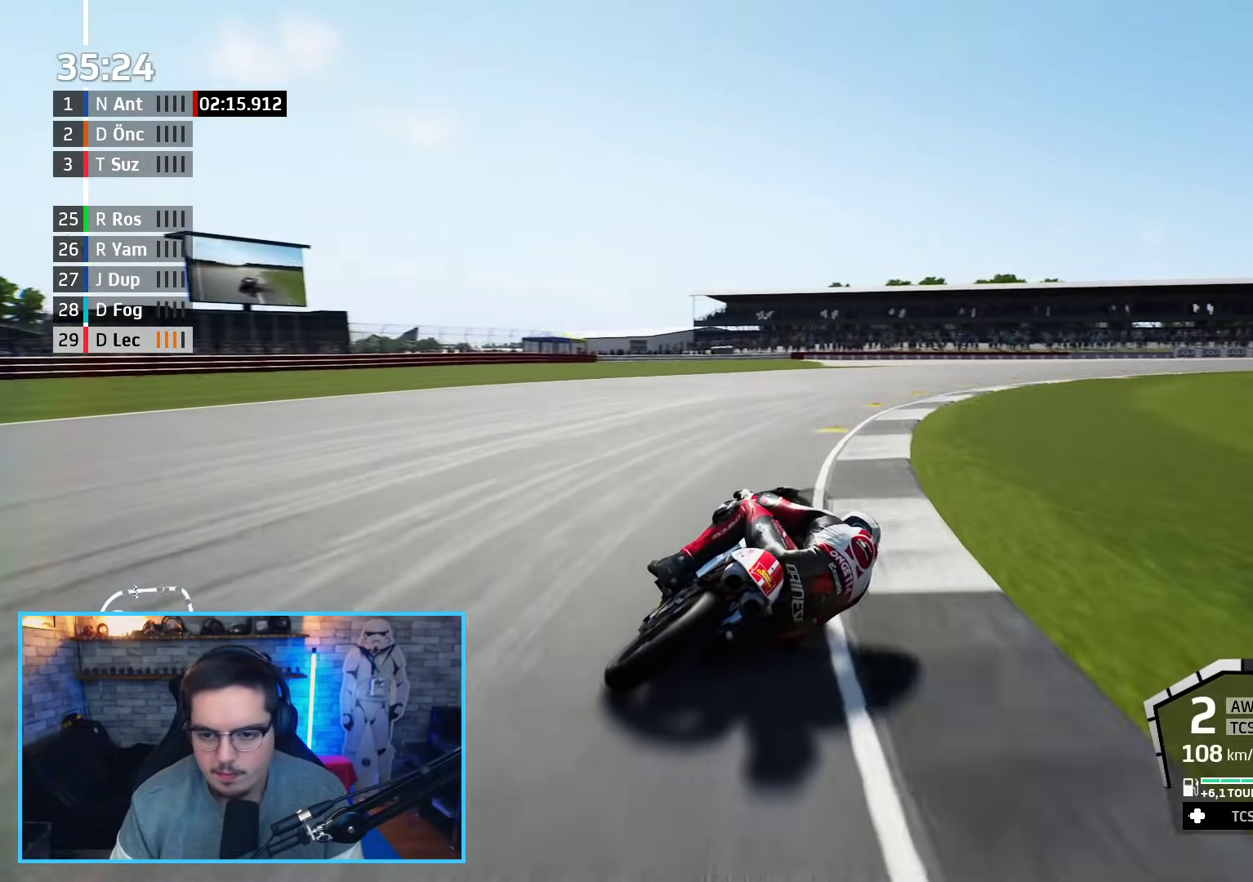
{"buttons": ["L2"], "left_stick": "right", "right_stick": "center", "events": []}
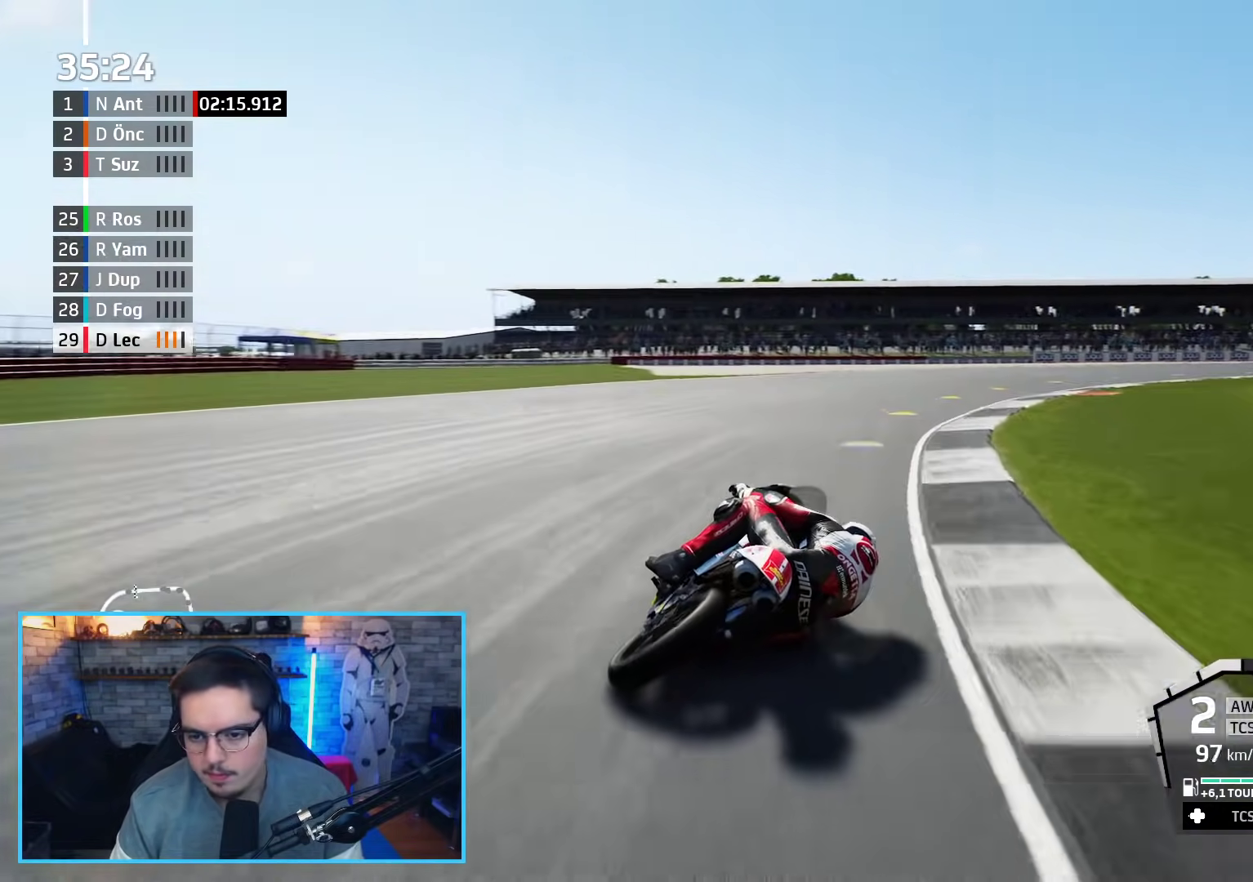
{"buttons": ["R2"], "left_stick": "right", "right_stick": "center", "events": [[250, "L2", "up"], [400, "R2", "down"]]}
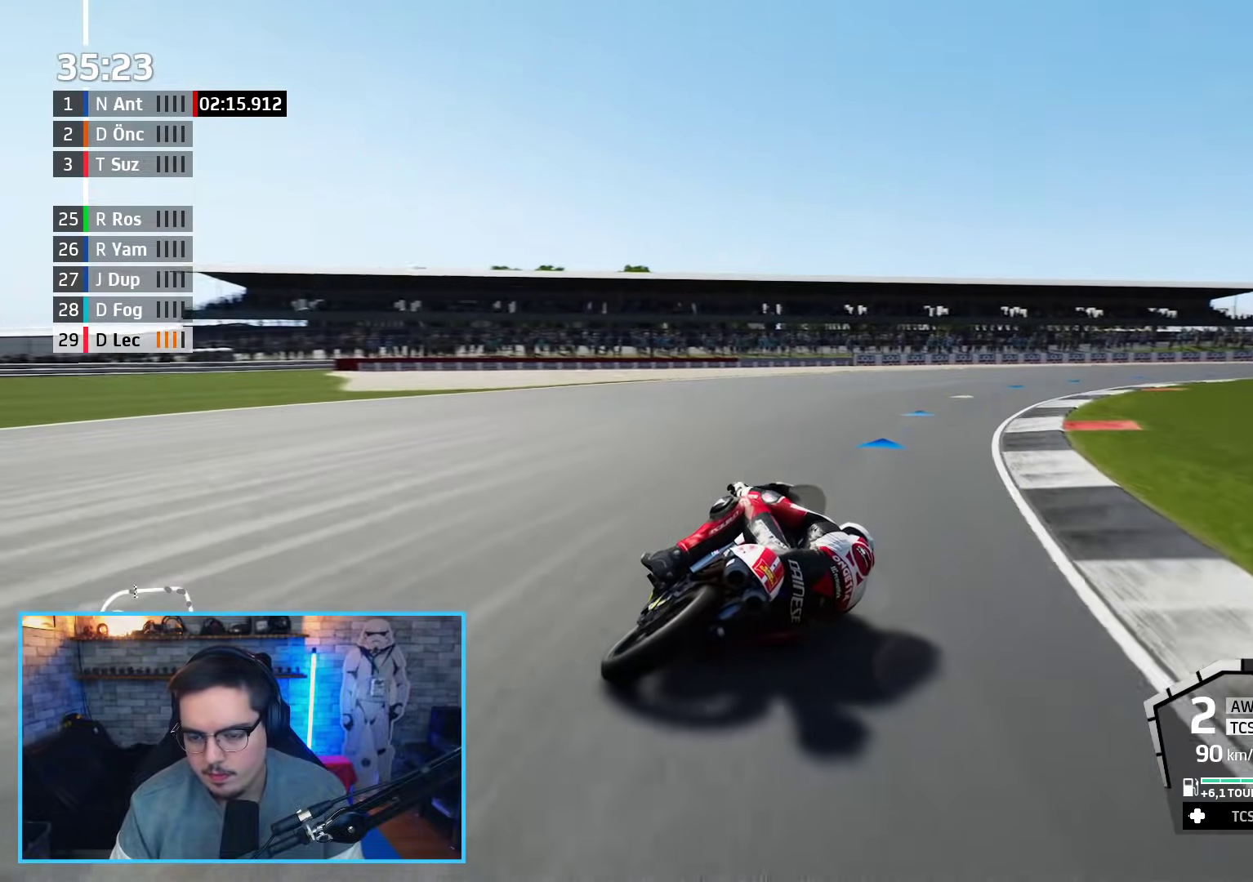
{"buttons": ["R2"], "left_stick": "right", "right_stick": "center", "events": []}
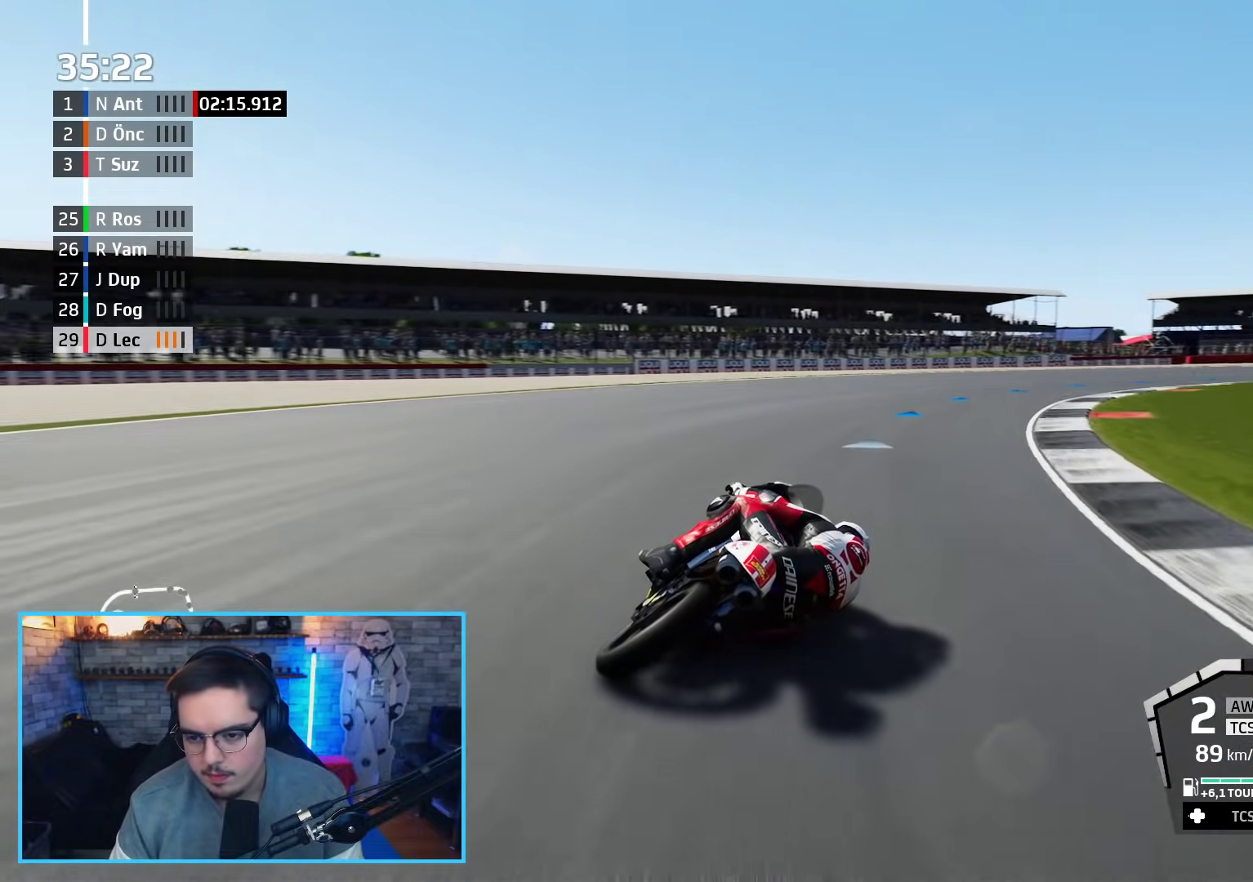
{"buttons": [], "left_stick": "right", "right_stick": "center", "events": [[483, "R2", "up"]]}
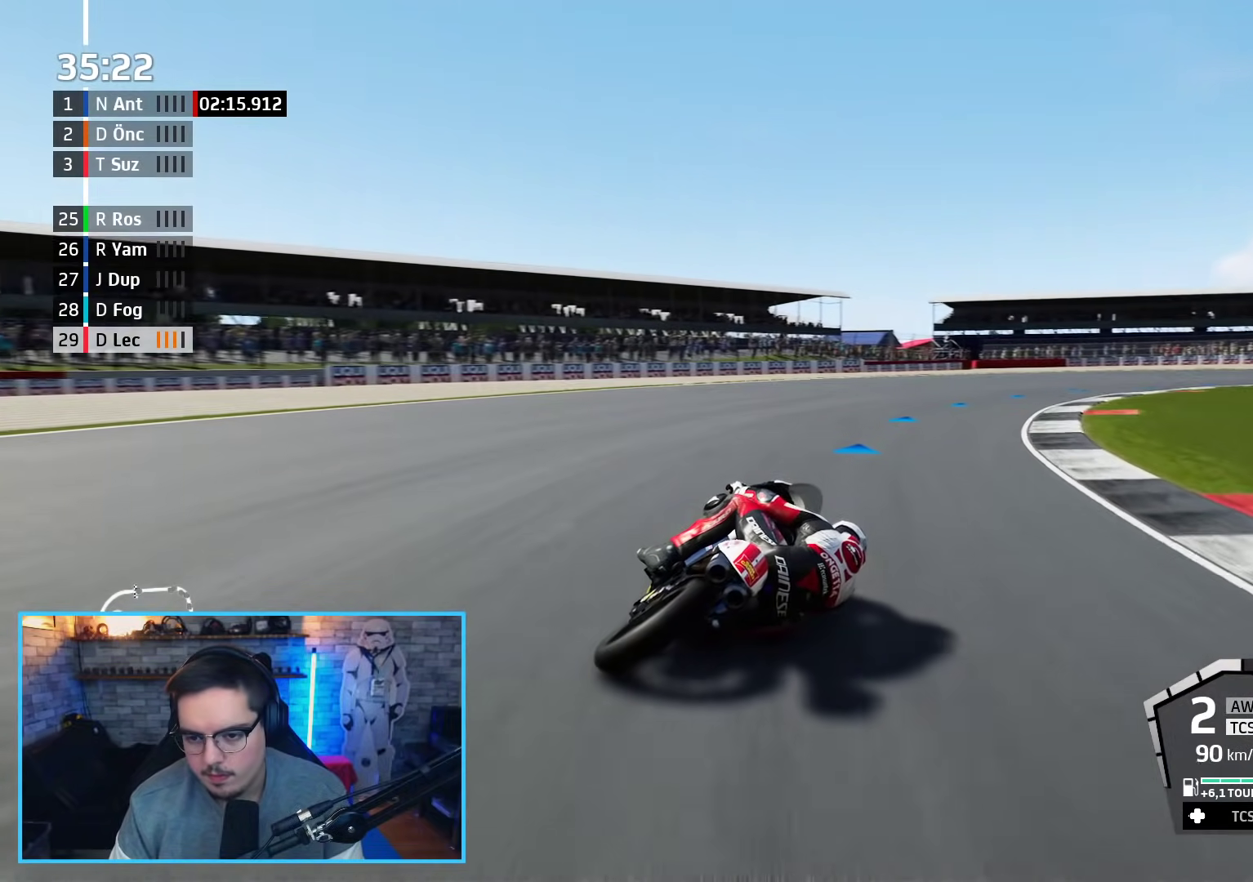
{"buttons": [], "left_stick": "right", "right_stick": "center", "events": []}
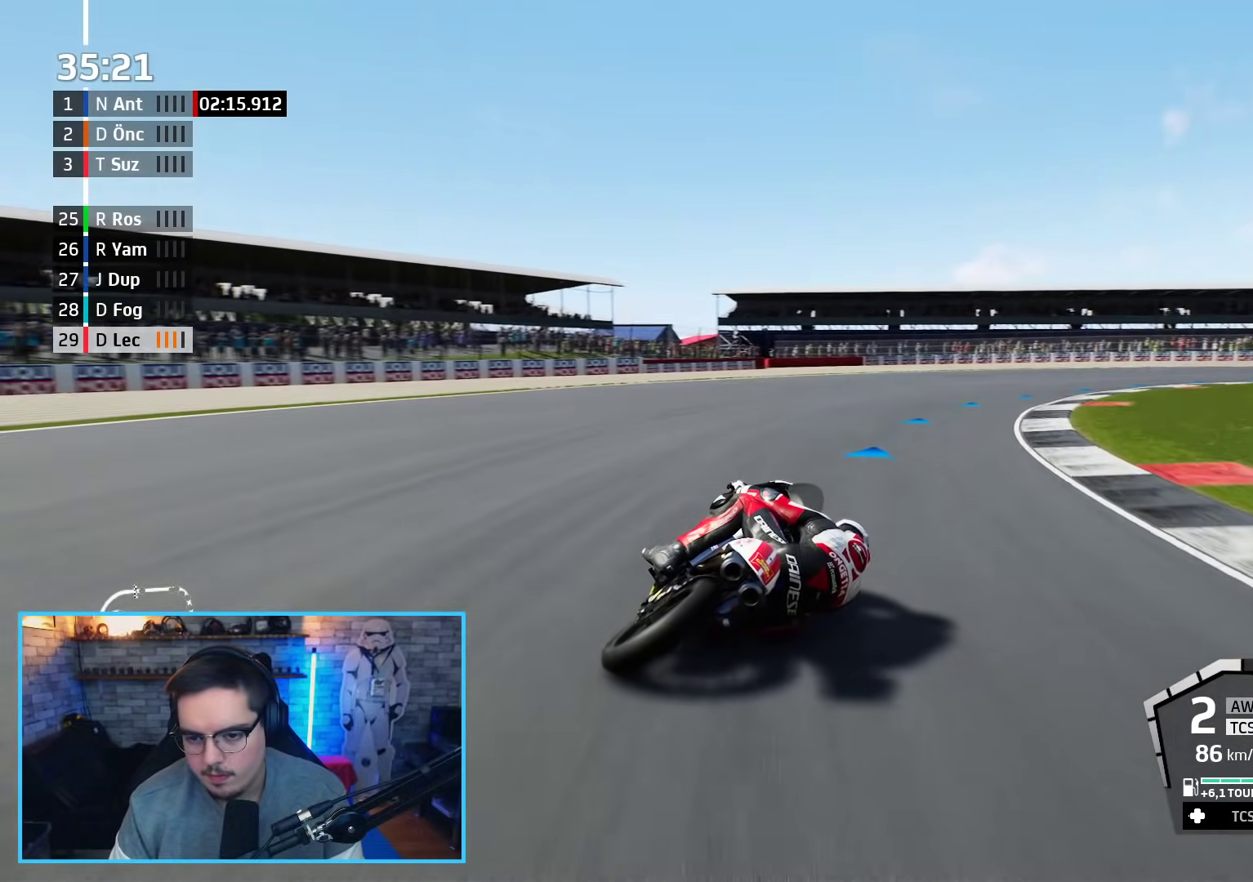
{"buttons": ["R2"], "left_stick": "right", "right_stick": "center", "events": [[50, "R2", "down"]]}
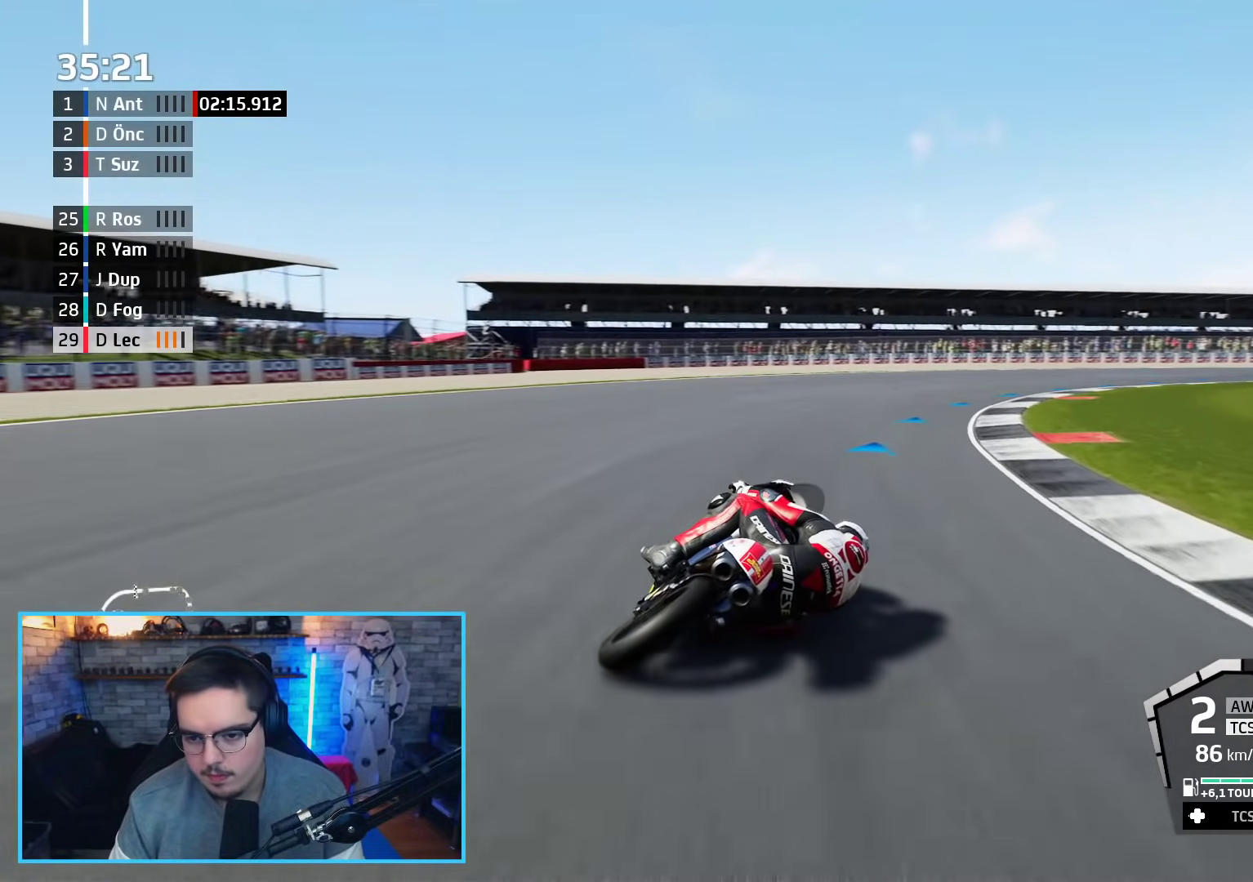
{"buttons": ["R2"], "left_stick": "up-right", "right_stick": "center", "events": [[267, "left_stick", "up-right"]]}
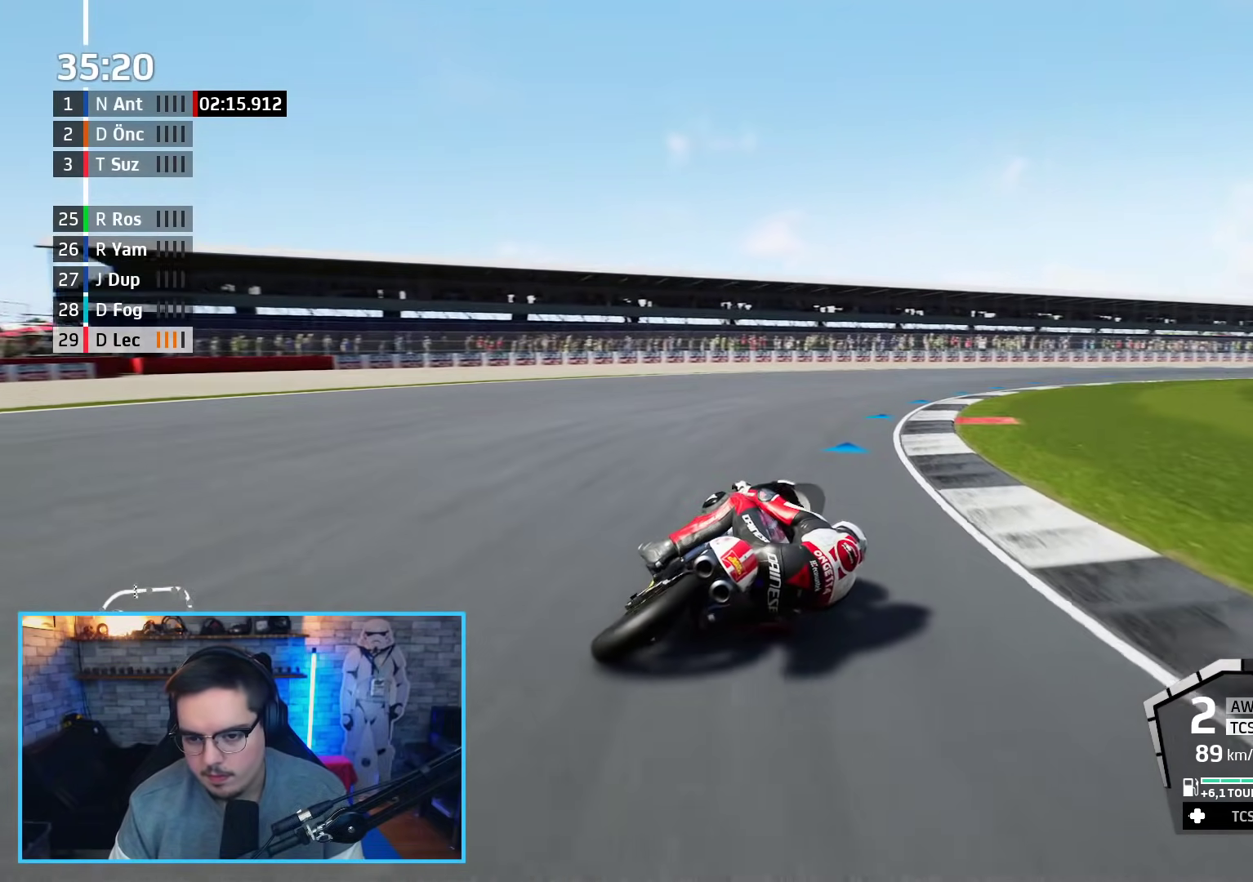
{"buttons": ["R2"], "left_stick": "up-right", "right_stick": "center", "events": []}
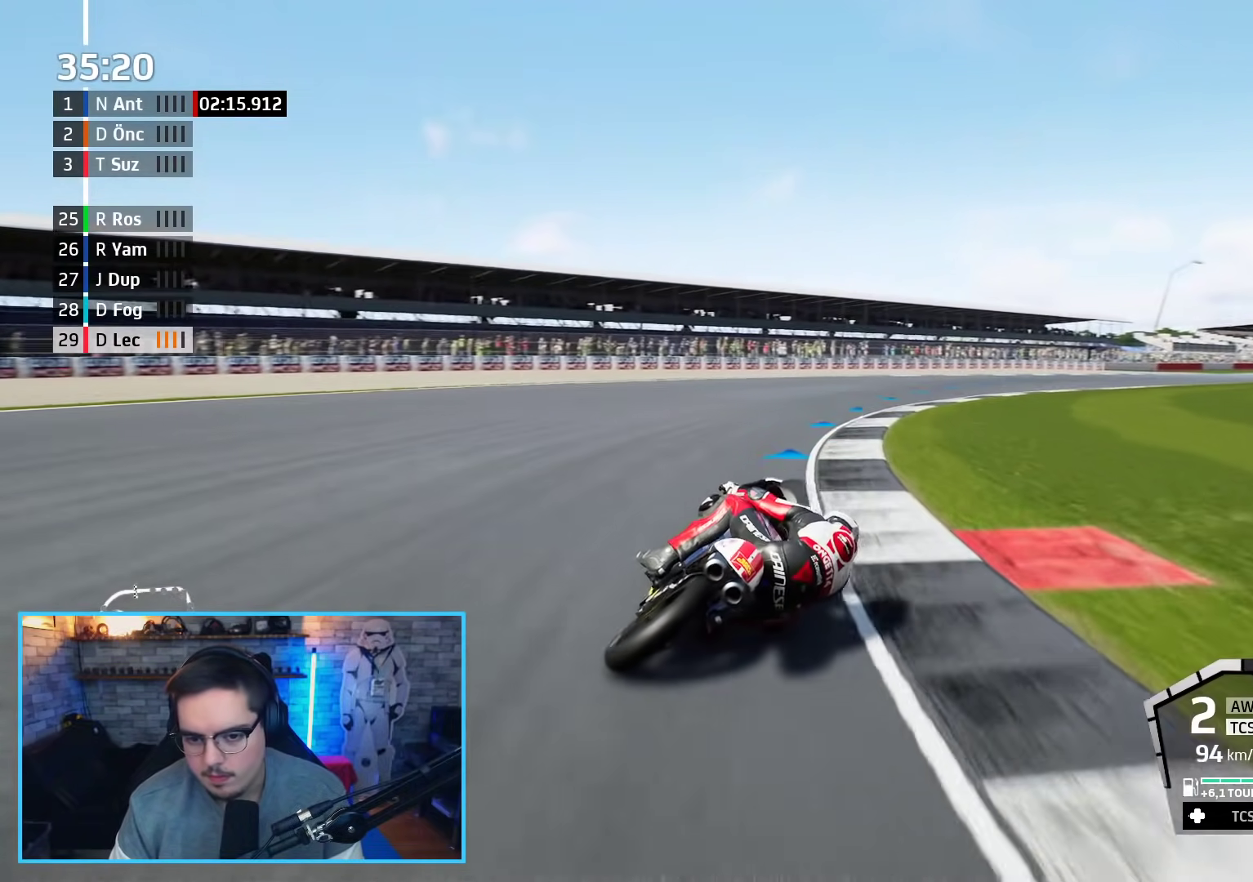
{"buttons": ["R2"], "left_stick": "up-right", "right_stick": "center", "events": []}
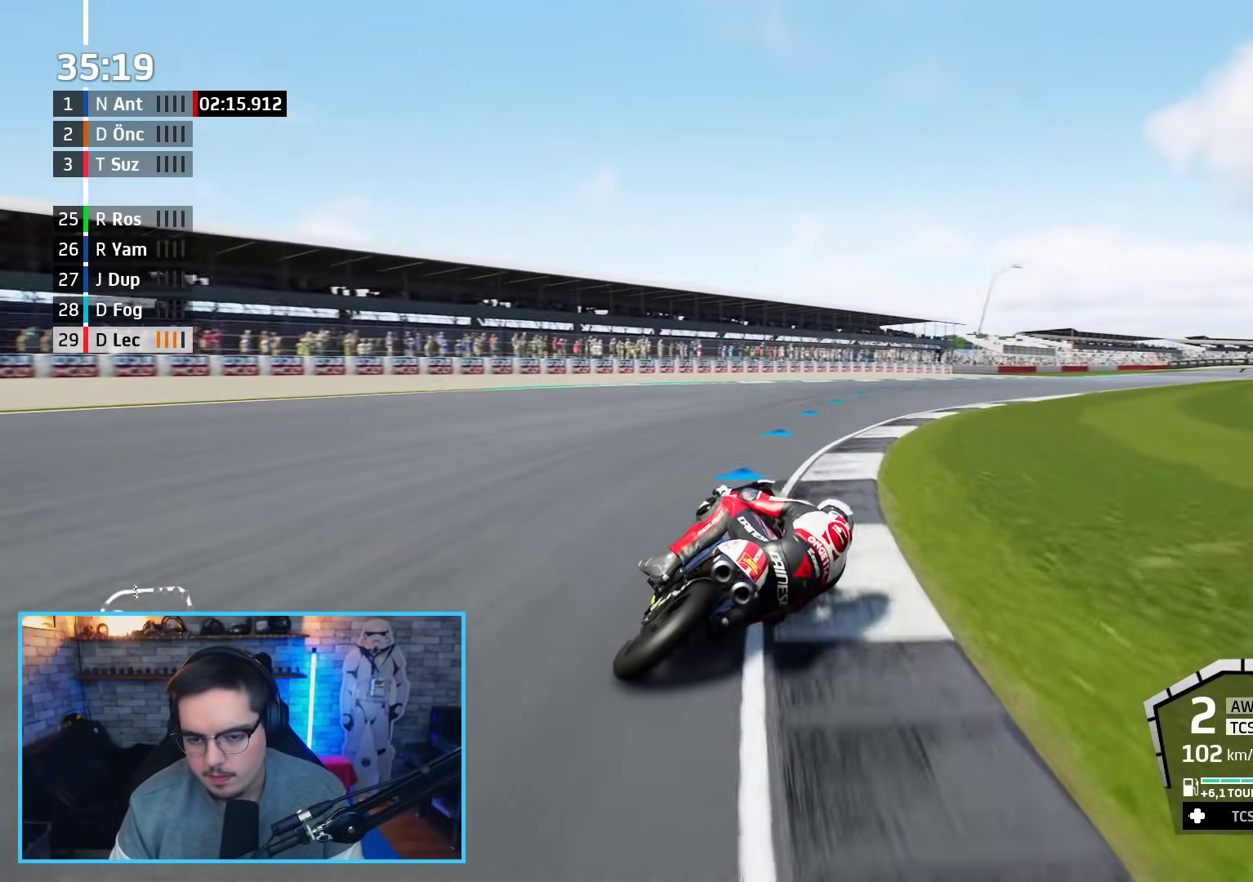
{"buttons": ["R2"], "left_stick": "up-right", "right_stick": "center", "events": []}
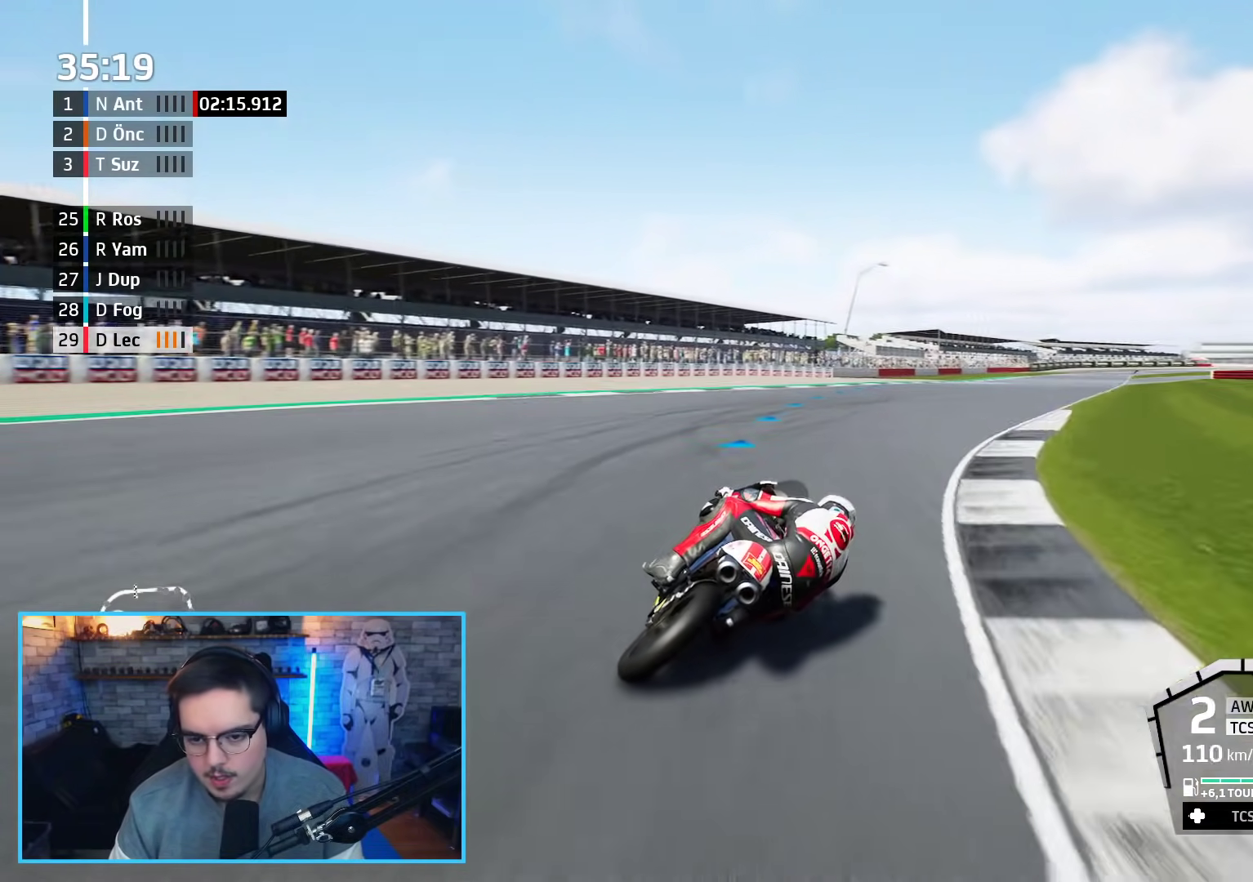
{"buttons": ["R2"], "left_stick": "up-right", "right_stick": "center", "events": [[167, "B", "down"], [317, "B", "up"]]}